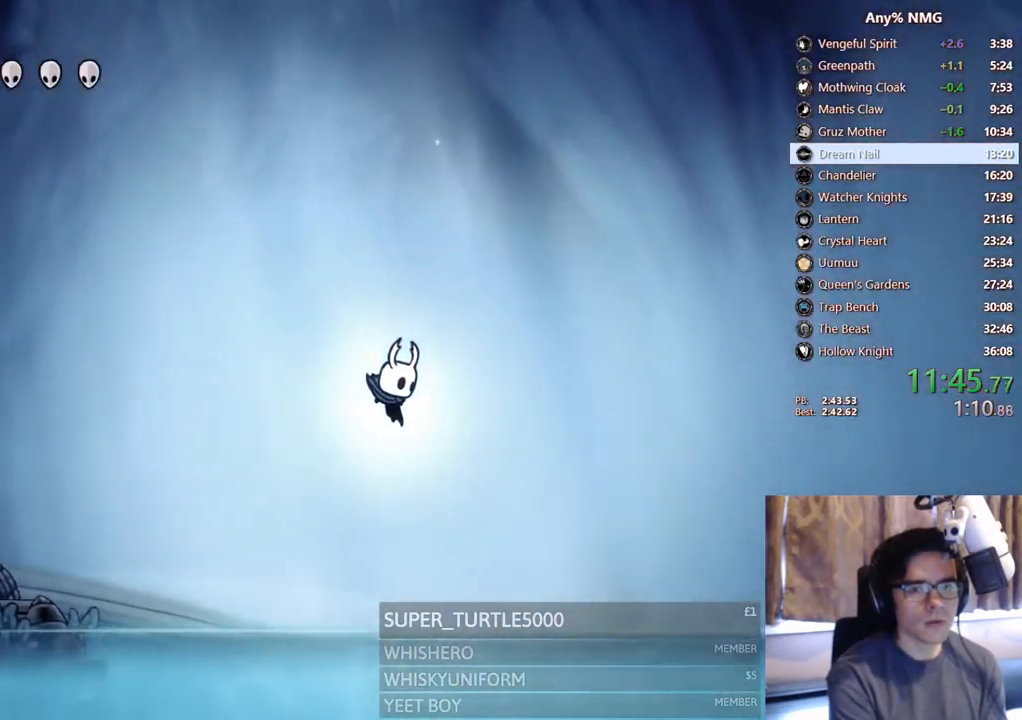
Gameplay with a controller (Xbox layout); each line is a JSON object with the inputs held at the frame after it (dt_ms = milliseconds from this image to that frame). "events" lists button and stick changes between this image and that frame as [ms after this image, input, new state], when the widget could be followed in between. Not read: HOME R3 SHARE START Y.
{"dt_ms": 500, "buttons": ["DPAD_RIGHT"], "left_stick": "center", "right_stick": "center"}
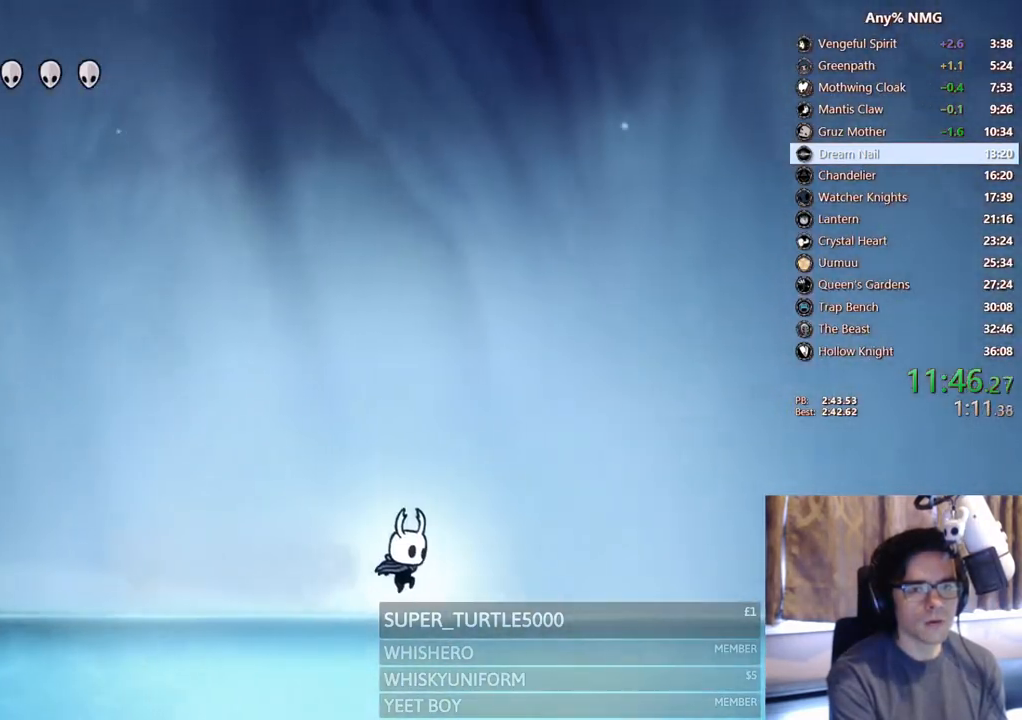
{"dt_ms": 500, "buttons": ["DPAD_RIGHT"], "left_stick": "center", "right_stick": "center"}
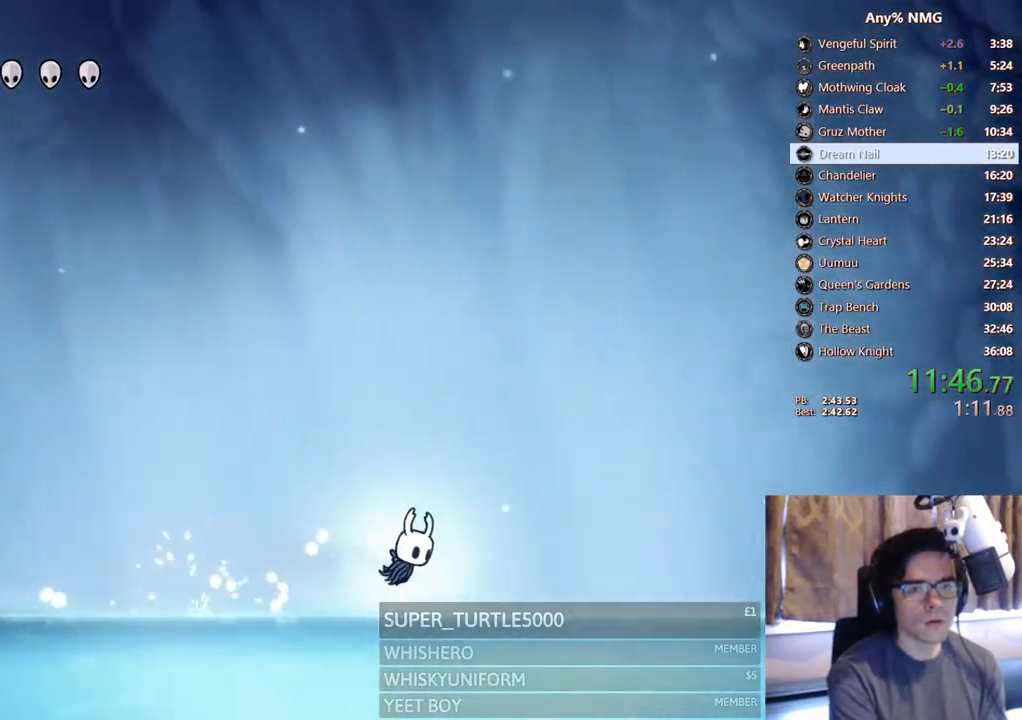
{"dt_ms": 1000, "buttons": ["DPAD_RIGHT"], "left_stick": "center", "right_stick": "center"}
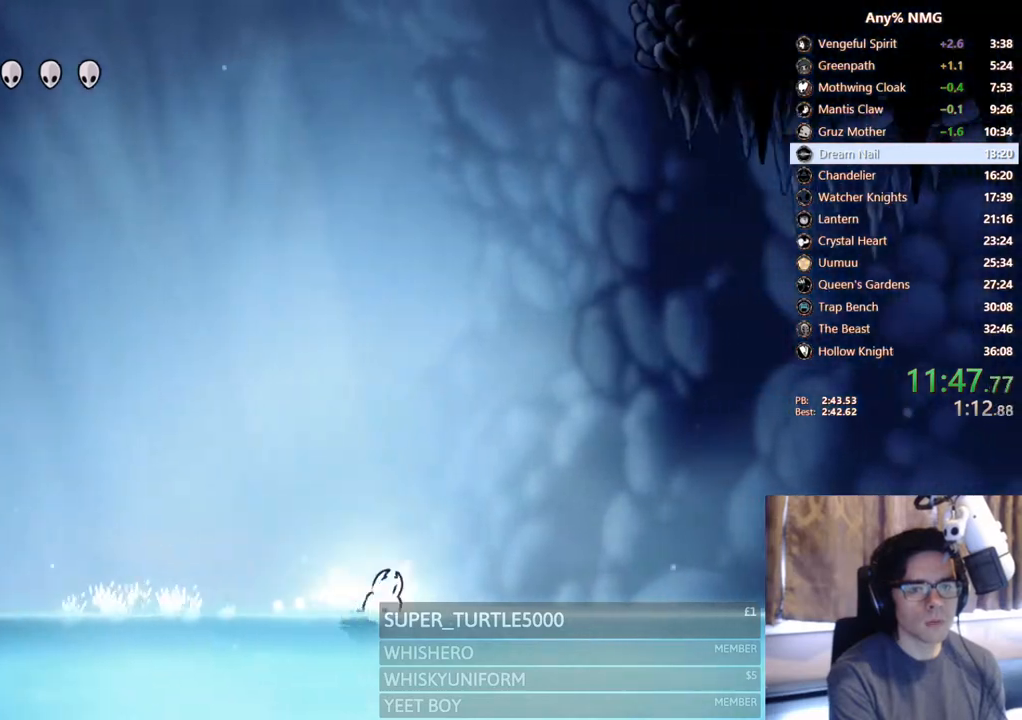
{"dt_ms": 500, "buttons": ["DPAD_RIGHT"], "left_stick": "center", "right_stick": "center", "events": []}